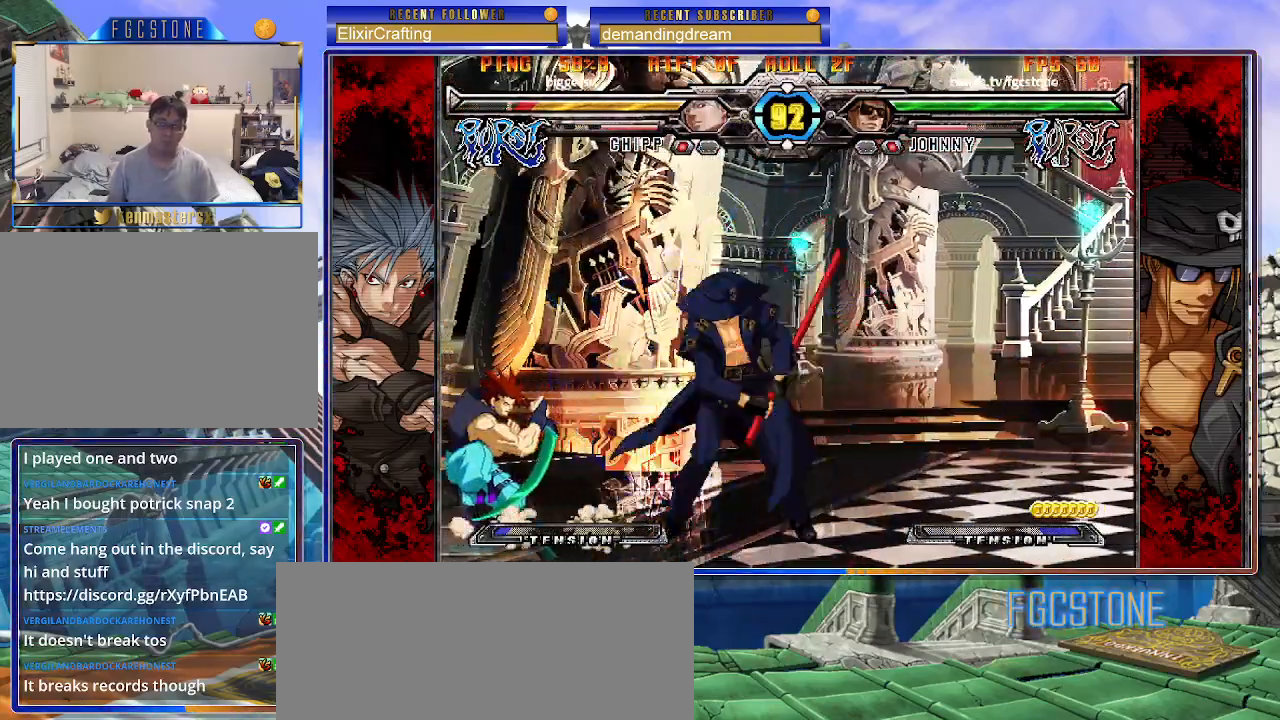
Gameplay with a controller (arcade stick); each line is a JSON object with the inputs held at the frame after it. "events" lists button and stick changes between this image and that frame as [ms after this image, input, new state], when the widget could be followed in between. Not read: L3 R3 other_buttons.
{"buttons": [], "left_stick": "center", "events": [[17, "HS", "up"], [133, "left_stick", "down"], [217, "left_stick", "left"], [283, "left_stick", "center"], [300, "HS", "down"], [350, "HS", "up"]]}
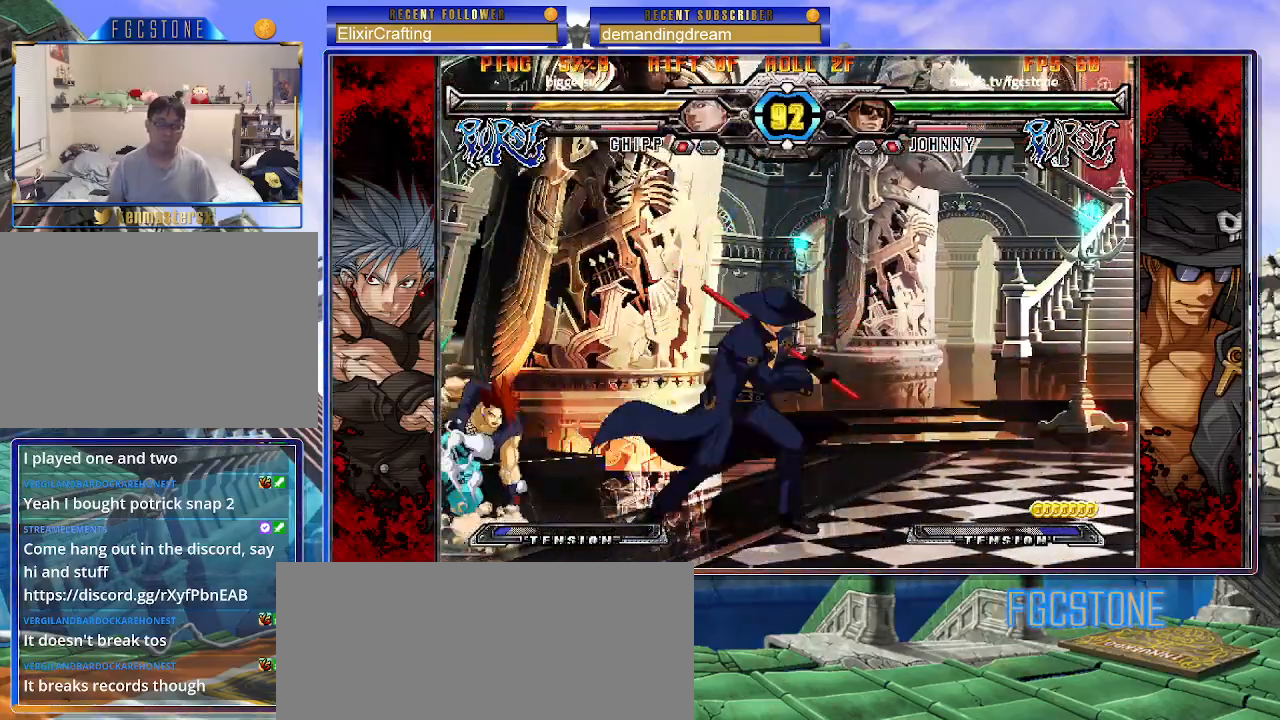
{"buttons": [], "left_stick": "down-right", "events": [[67, "left_stick", "down-right"]]}
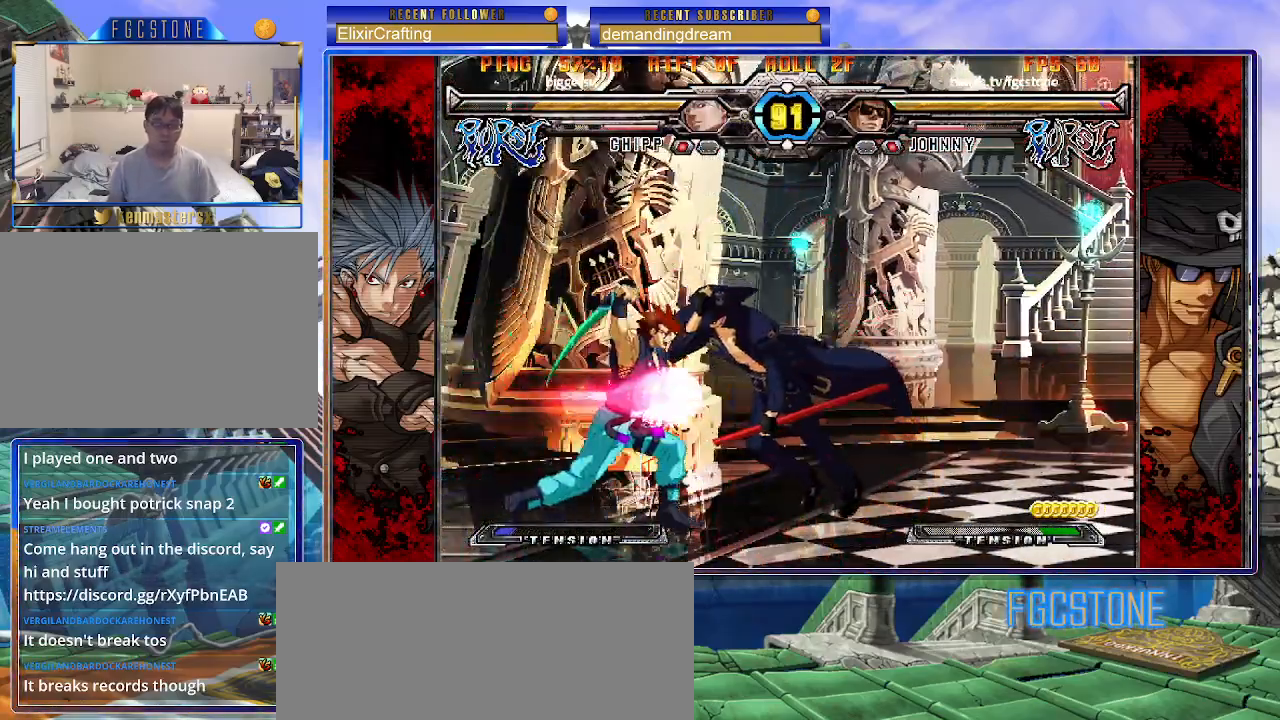
{"buttons": [], "left_stick": "center", "events": [[67, "left_stick", "right"], [300, "left_stick", "center"]]}
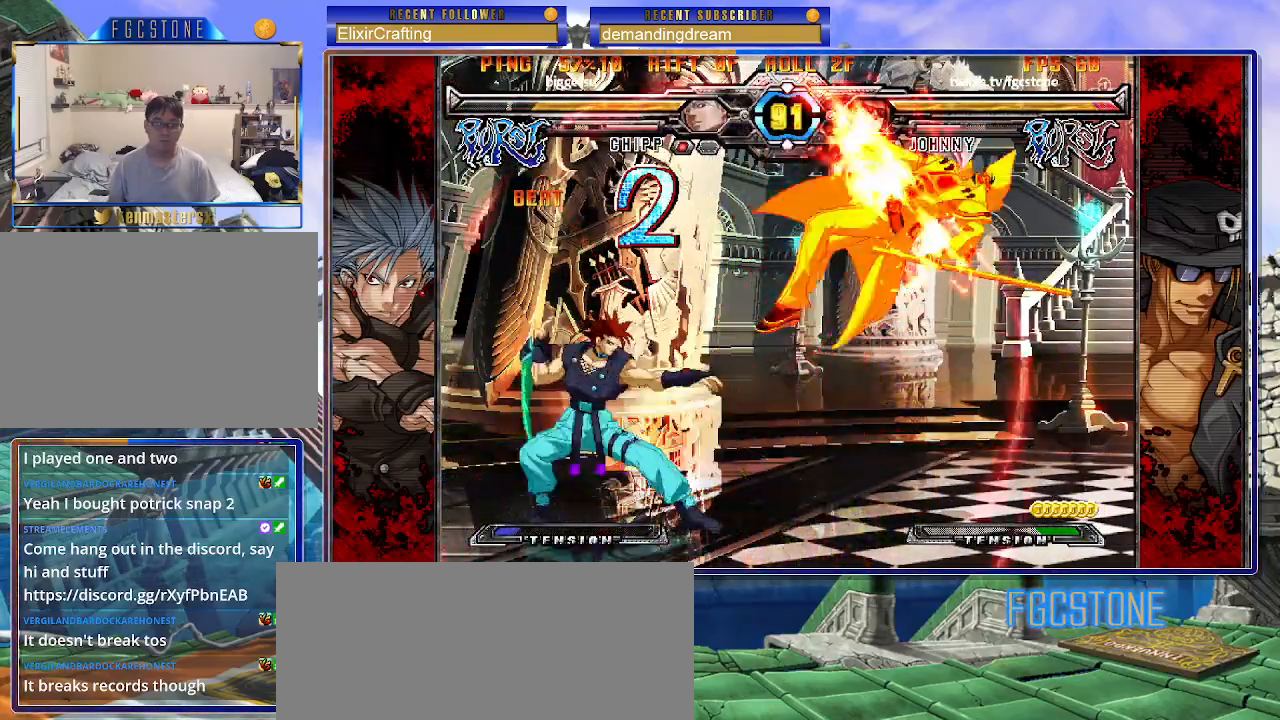
{"buttons": [], "left_stick": "center", "events": [[183, "P", "down"], [317, "P", "up"]]}
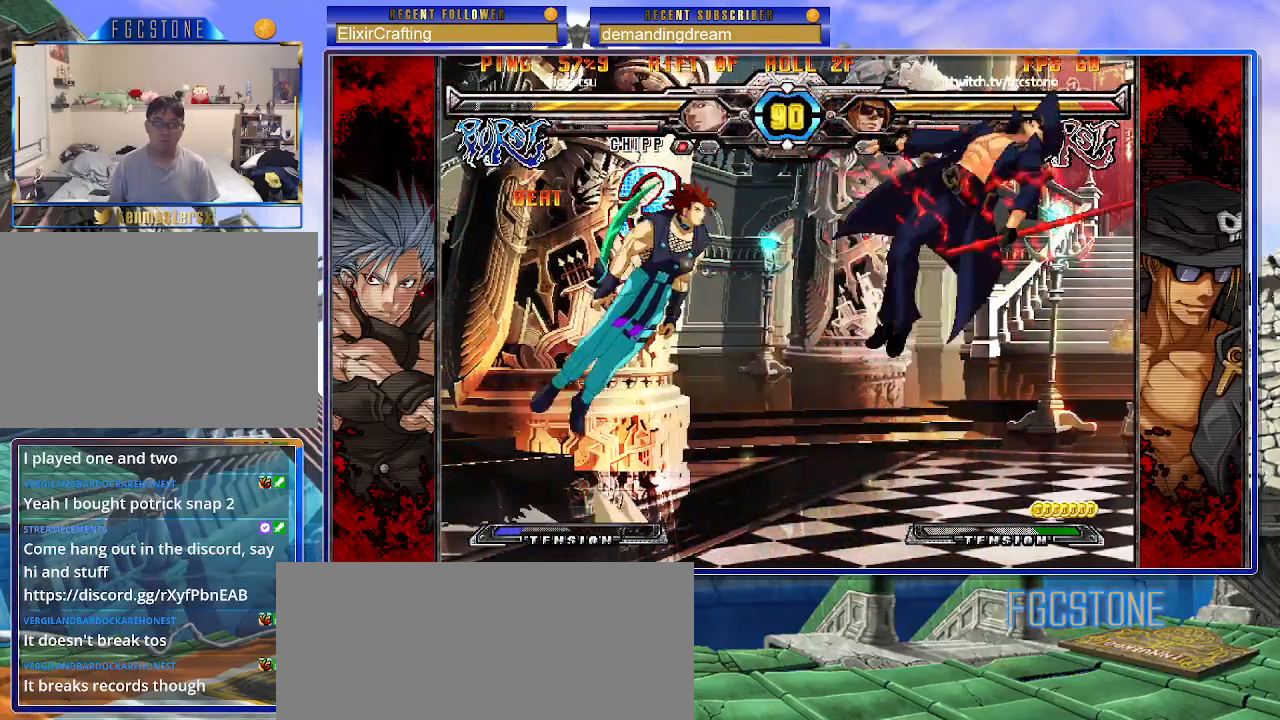
{"buttons": ["K", "P"], "left_stick": "center", "events": [[300, "P", "down"], [417, "P", "up"], [483, "K", "down"], [500, "P", "down"]]}
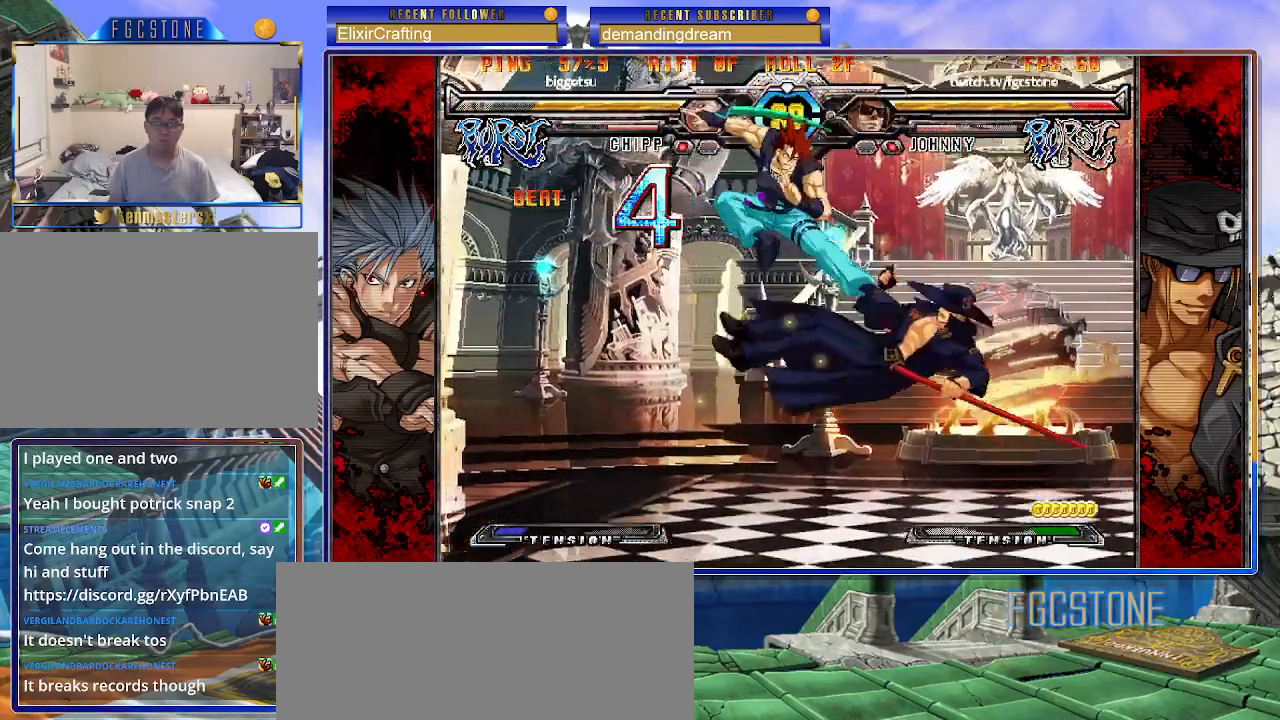
{"buttons": ["K", "P"], "left_stick": "center", "events": [[50, "S", "down"], [67, "P", "up"], [83, "K", "up"], [150, "K", "down"], [150, "P", "down"], [150, "S", "up"], [217, "S", "down"], [233, "K", "up"], [233, "P", "up"], [283, "K", "down"], [300, "P", "down"], [317, "S", "up"], [367, "S", "down"], [383, "K", "up"], [400, "P", "up"], [433, "K", "down"], [467, "P", "down"], [467, "S", "up"]]}
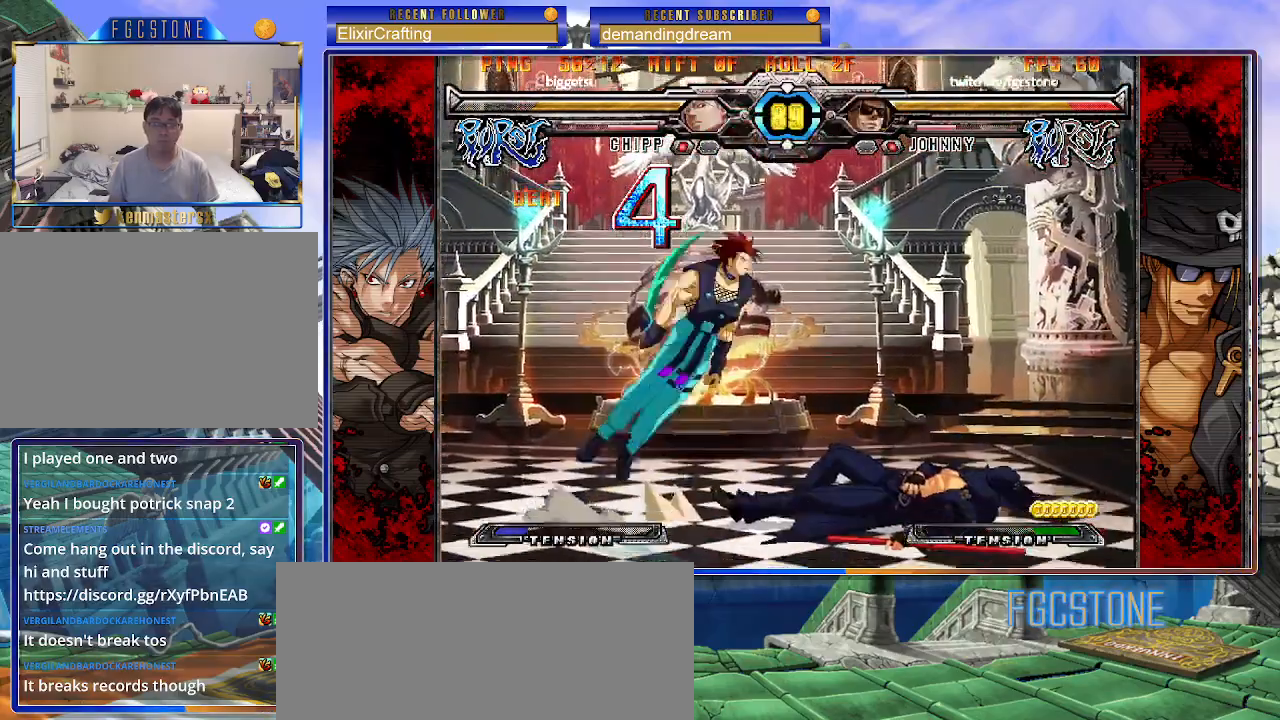
{"buttons": [], "left_stick": "center", "events": [[33, "K", "up"], [50, "P", "up"], [50, "S", "down"], [67, "K", "down"], [100, "P", "down"], [183, "K", "up"], [217, "P", "up"], [217, "S", "up"]]}
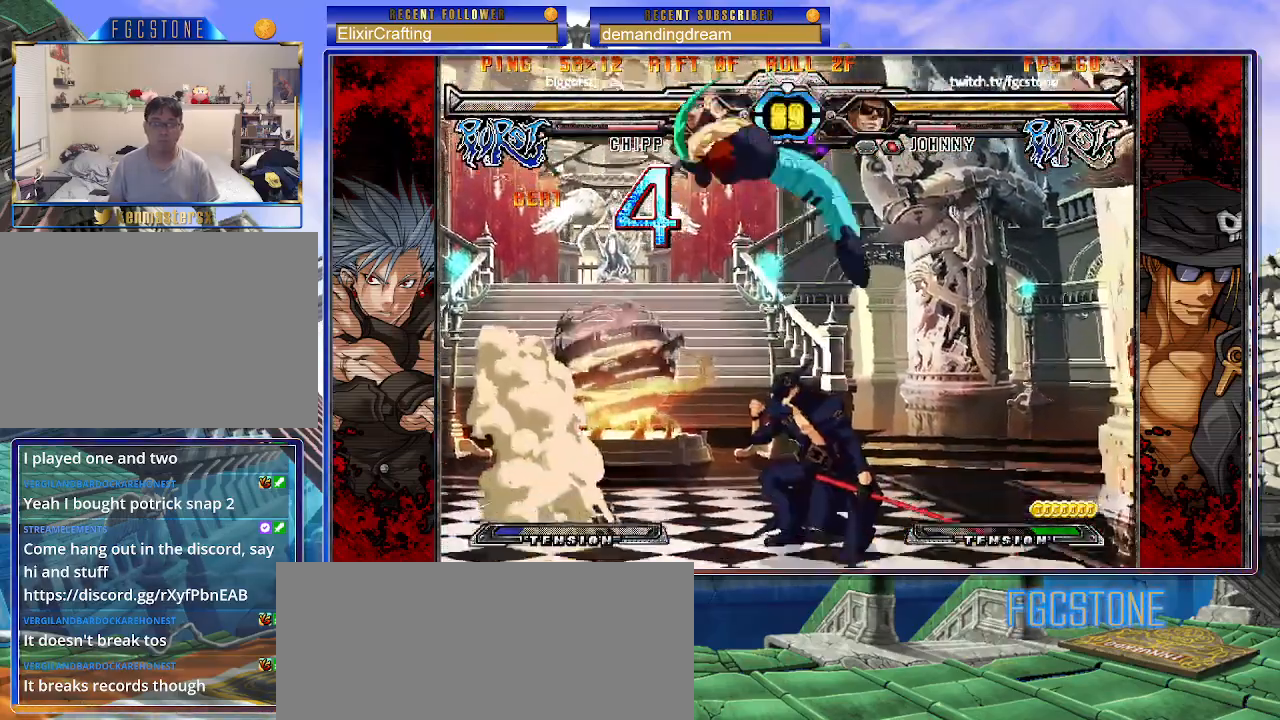
{"buttons": [], "left_stick": "right", "events": [[17, "left_stick", "right"], [100, "HS", "down"], [100, "S", "down"], [150, "S", "up"], [167, "HS", "up"]]}
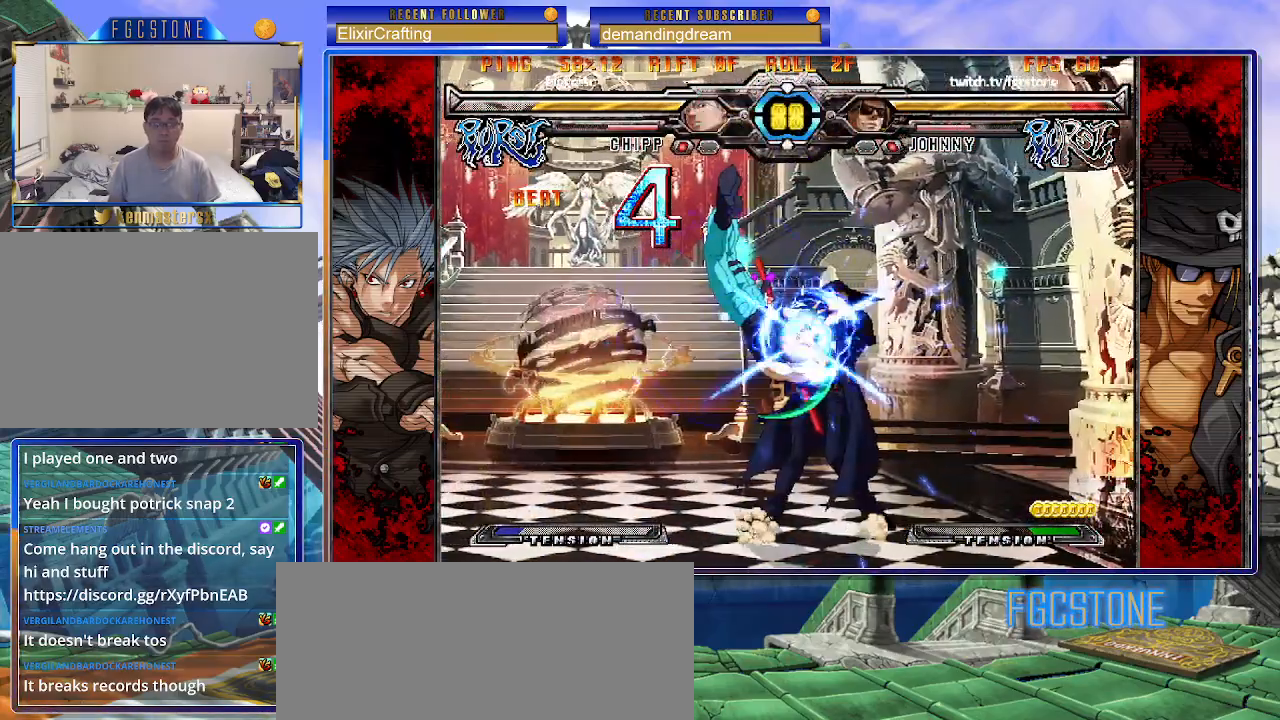
{"buttons": ["K", "S"], "left_stick": "down-right", "events": [[133, "left_stick", "down-right"], [233, "K", "down"], [233, "S", "down"]]}
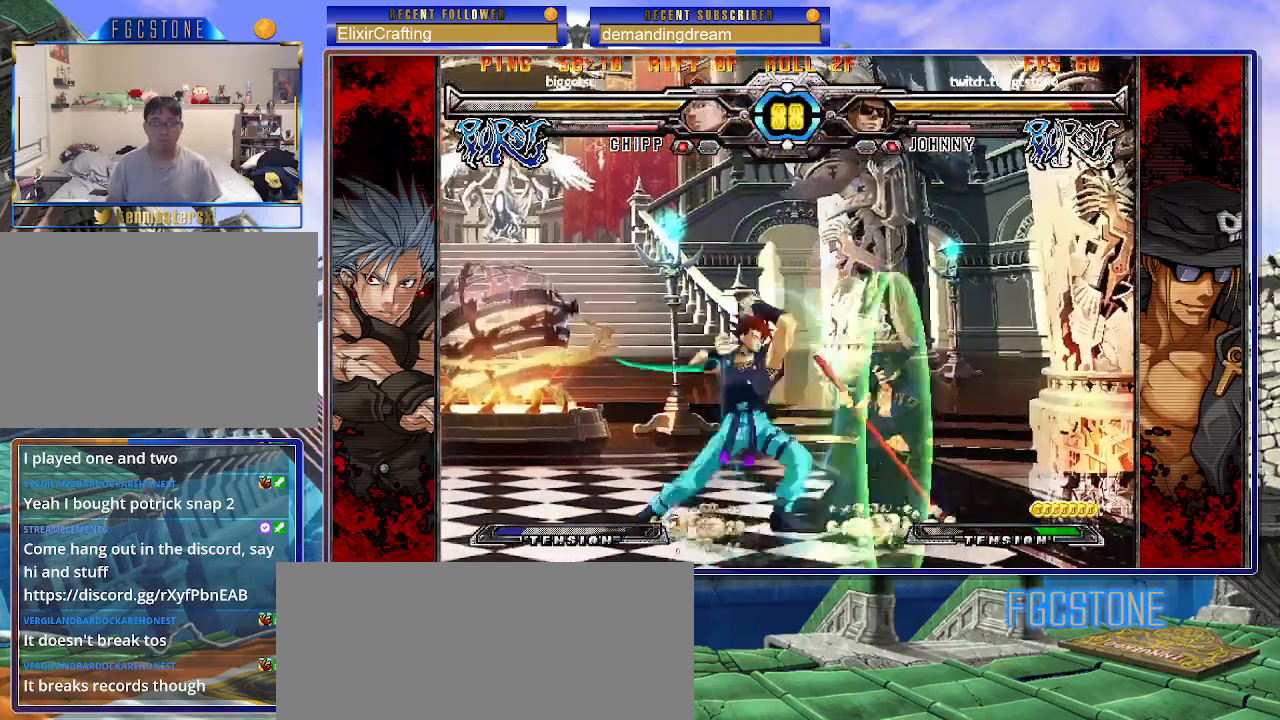
{"buttons": [], "left_stick": "down-right", "events": [[267, "K", "up"], [283, "S", "up"]]}
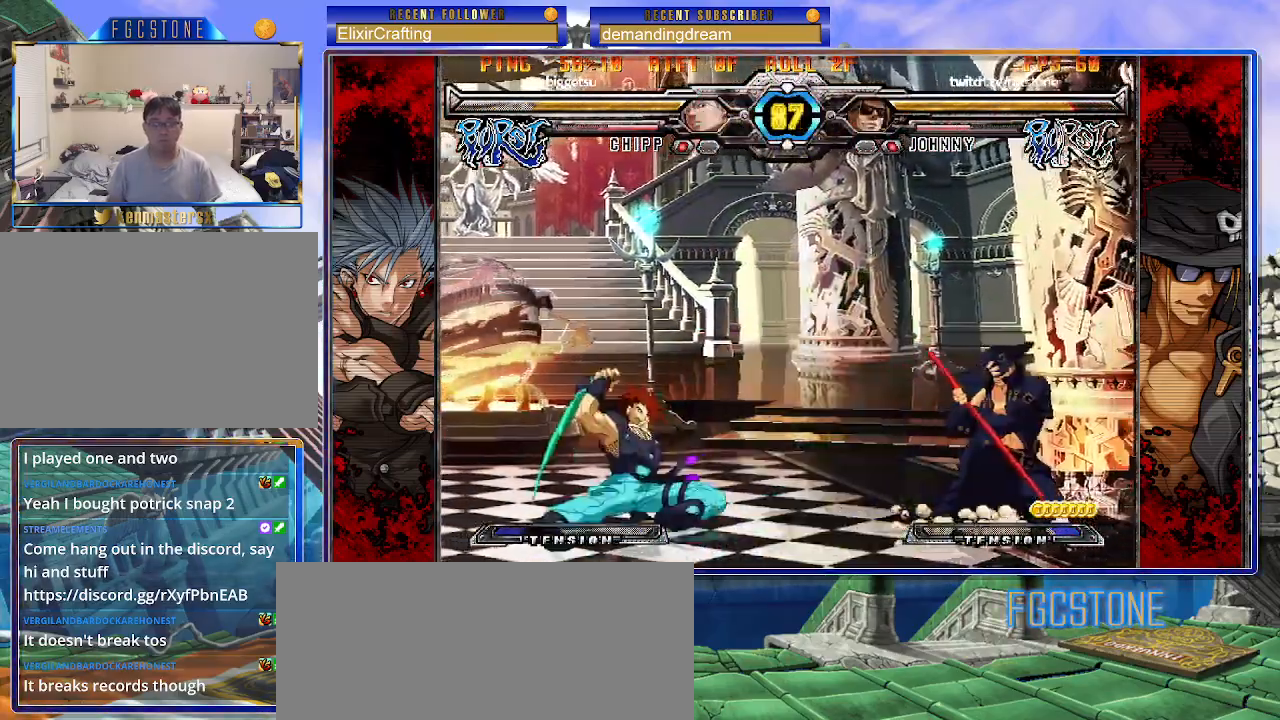
{"buttons": [], "left_stick": "center", "events": [[450, "left_stick", "left"], [500, "left_stick", "center"]]}
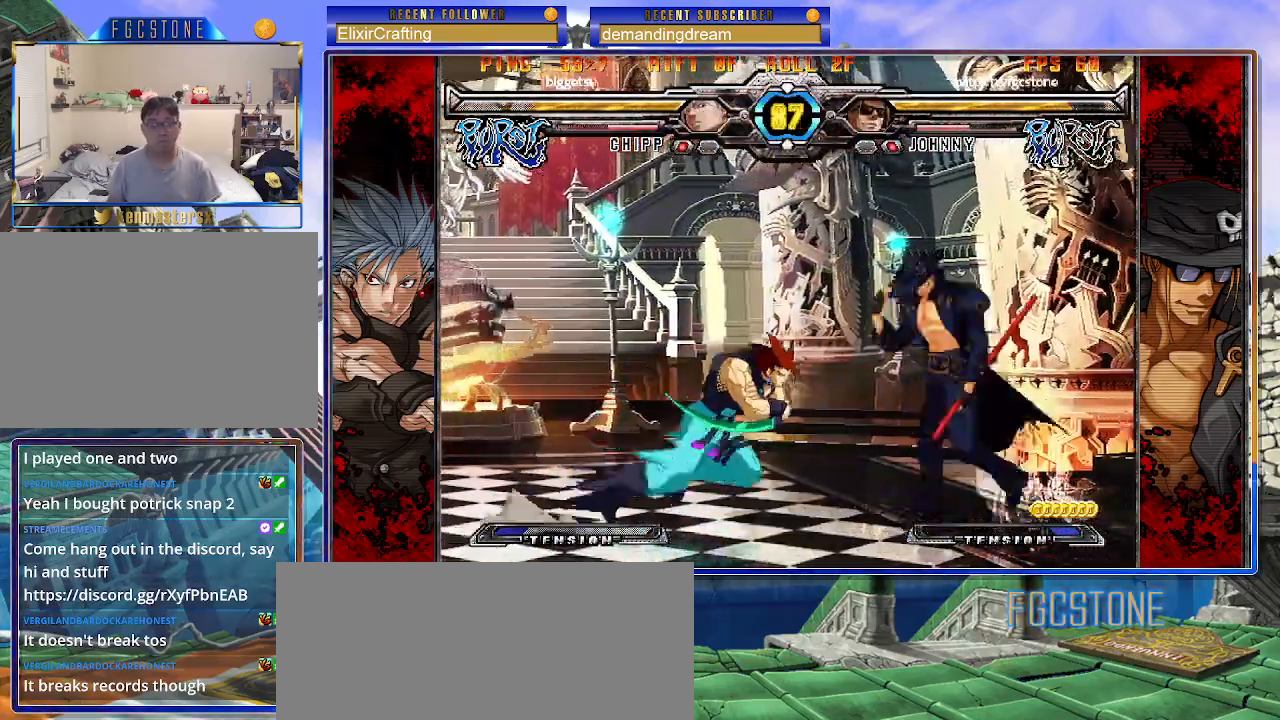
{"buttons": [], "left_stick": "right", "events": [[67, "left_stick", "left"], [183, "left_stick", "center"], [233, "left_stick", "right"], [350, "HS", "down"], [467, "HS", "up"]]}
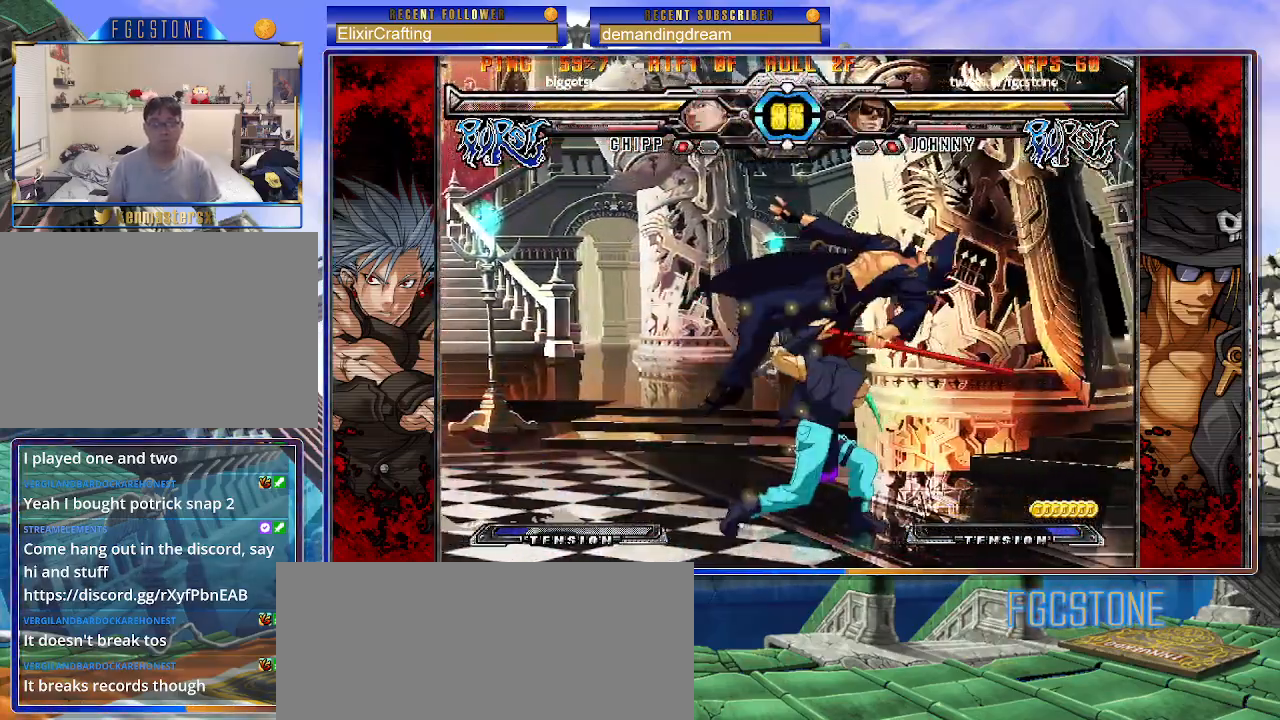
{"buttons": [], "left_stick": "down", "events": [[50, "HS", "down"], [167, "HS", "up"], [217, "HS", "down"], [350, "HS", "up"], [500, "left_stick", "down"]]}
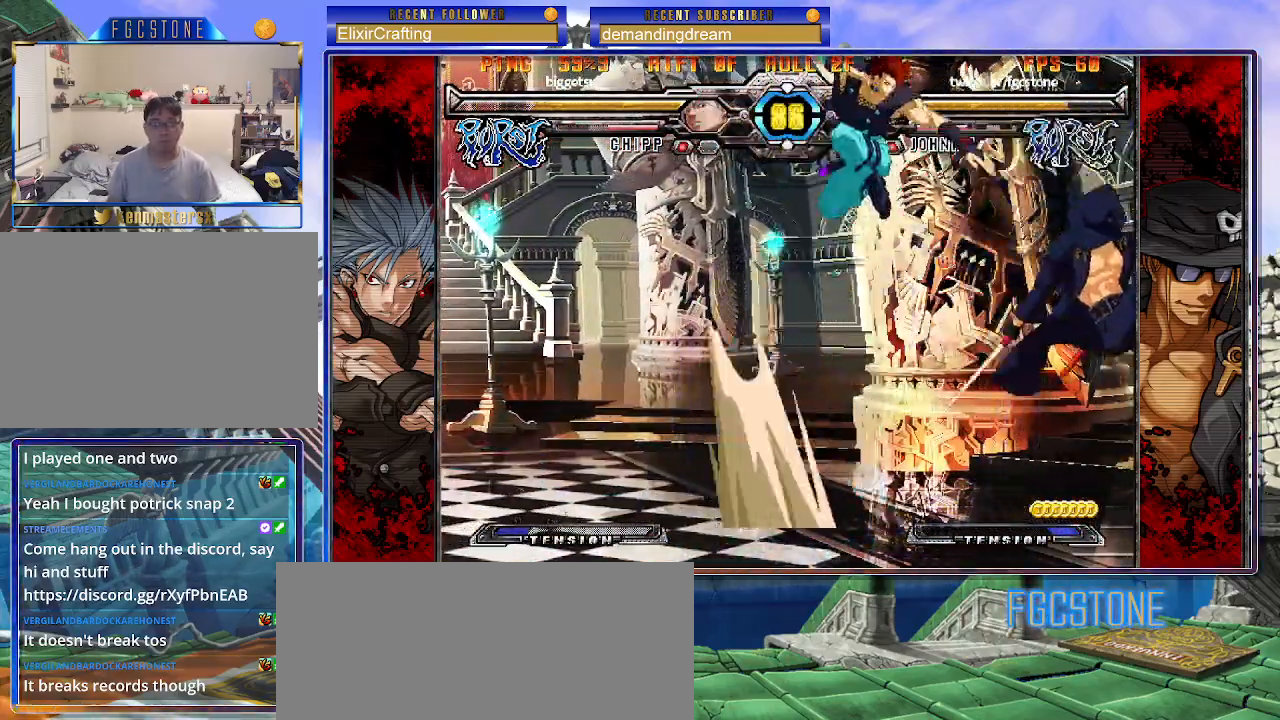
{"buttons": [], "left_stick": "left", "events": [[83, "left_stick", "left"], [117, "HS", "down"], [133, "left_stick", "center"], [217, "HS", "up"], [333, "left_stick", "left"], [417, "left_stick", "center"], [483, "left_stick", "left"]]}
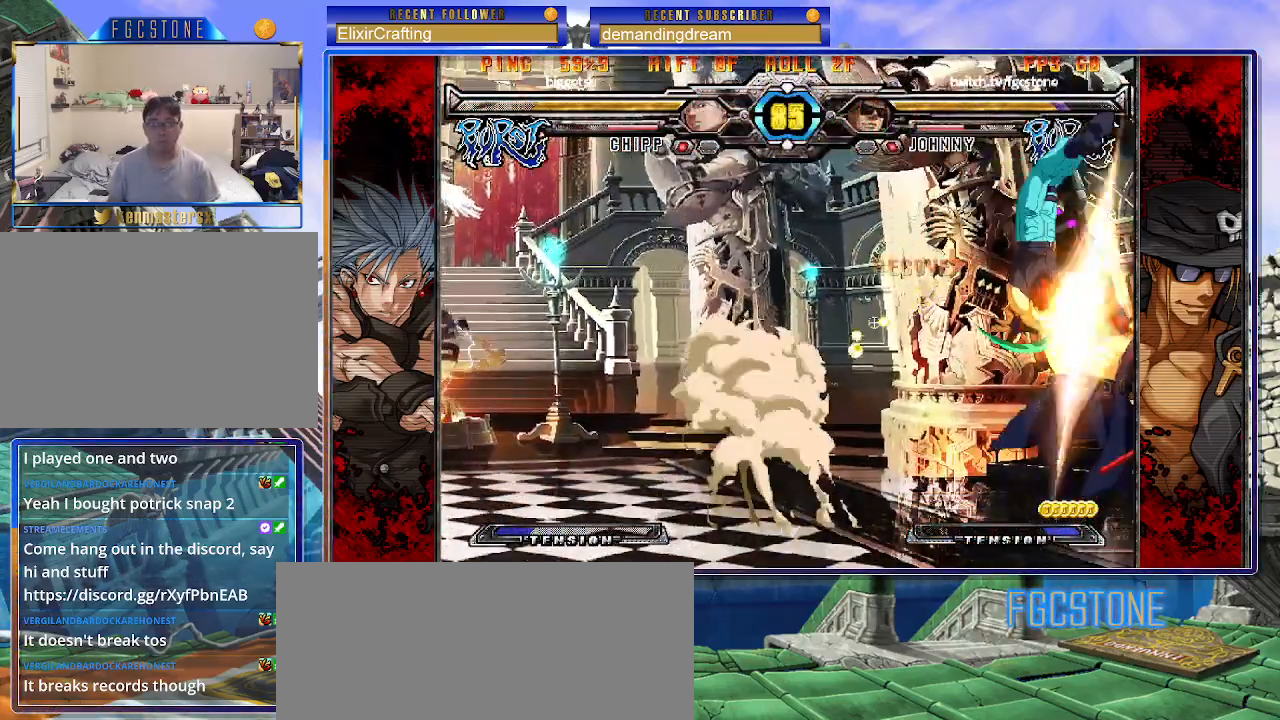
{"buttons": [], "left_stick": "right", "events": [[350, "left_stick", "right"]]}
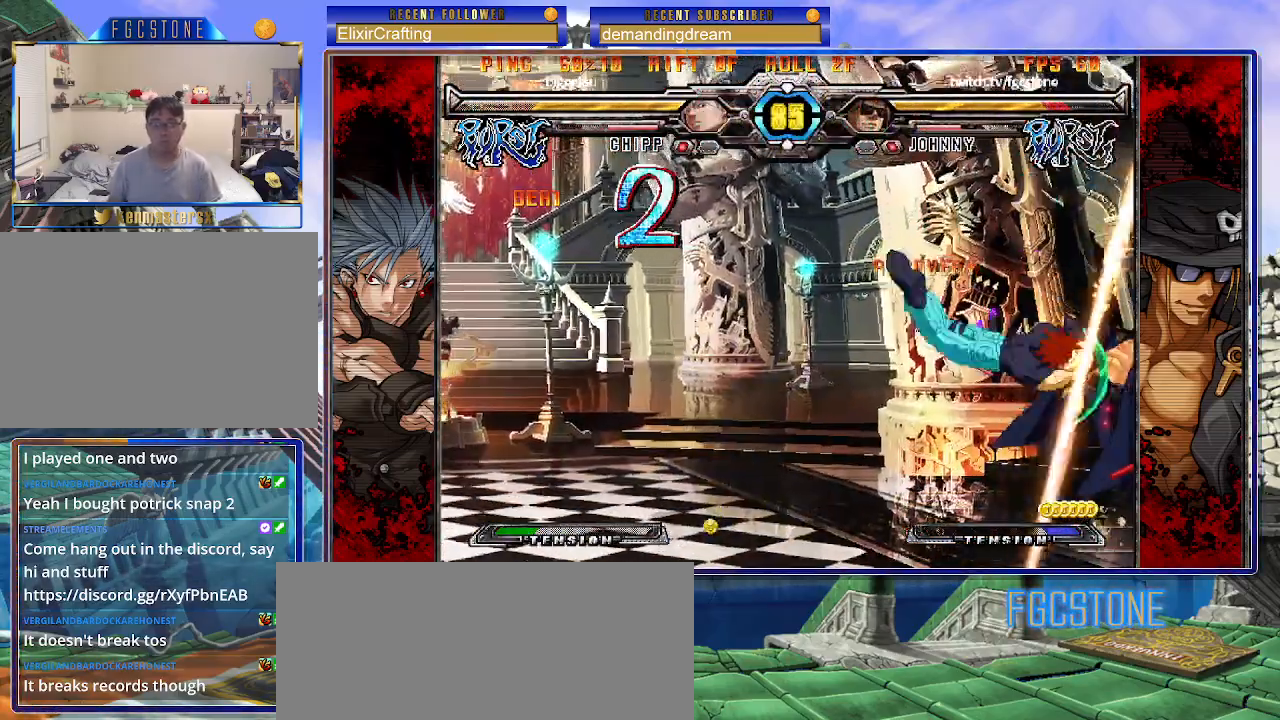
{"buttons": [], "left_stick": "down-right", "events": [[150, "HS", "down"], [233, "HS", "up"], [283, "HS", "down"], [350, "left_stick", "down-right"], [467, "HS", "up"]]}
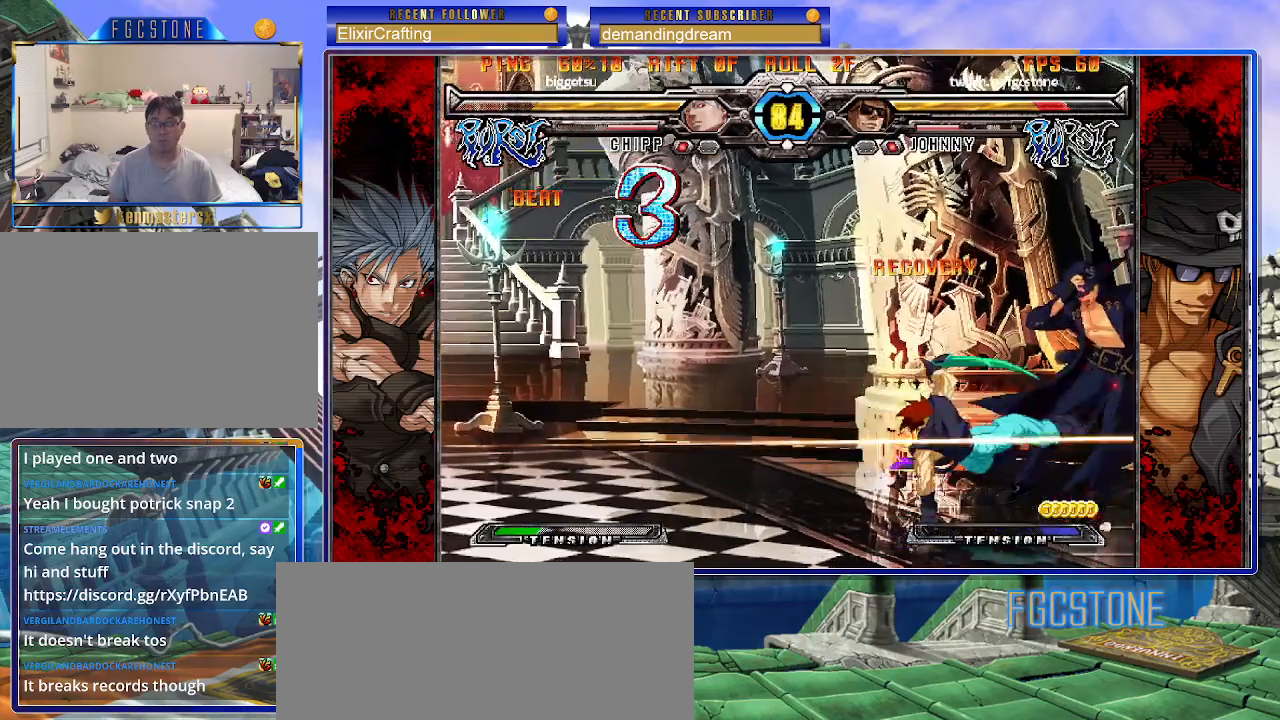
{"buttons": [], "left_stick": "down-right", "events": []}
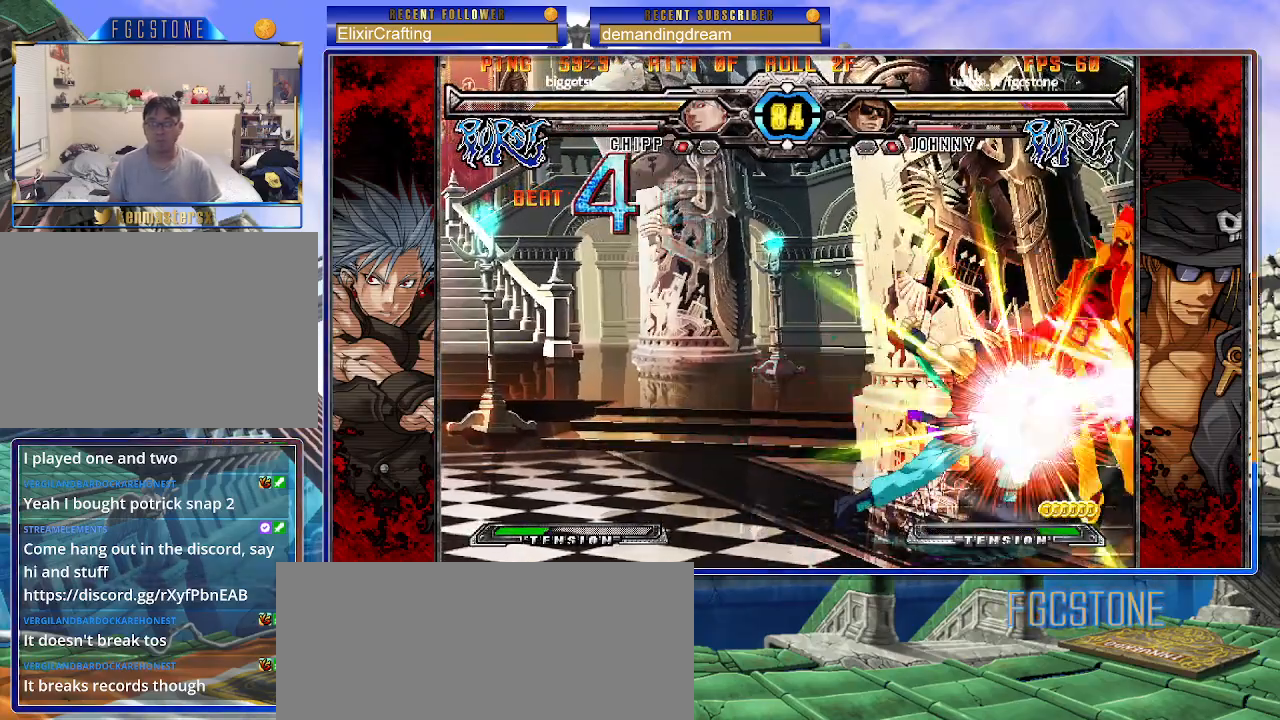
{"buttons": [], "left_stick": "center", "events": [[333, "left_stick", "center"]]}
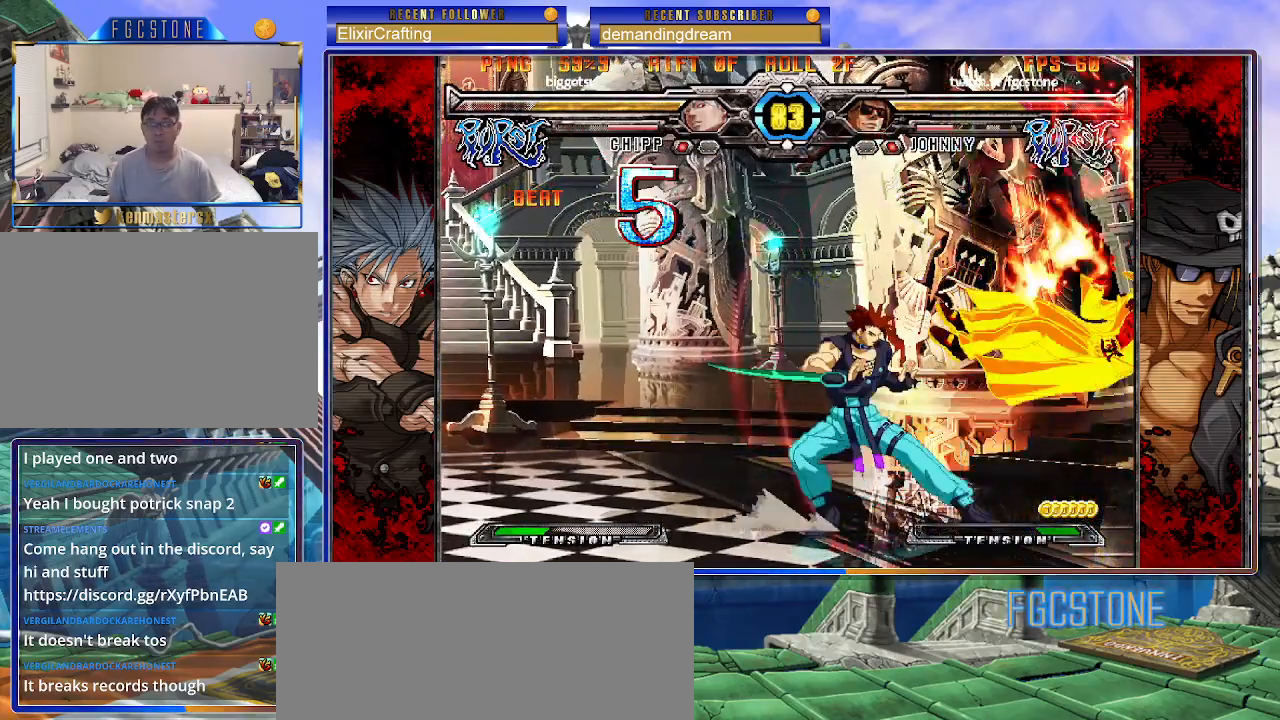
{"buttons": [], "left_stick": "center", "events": []}
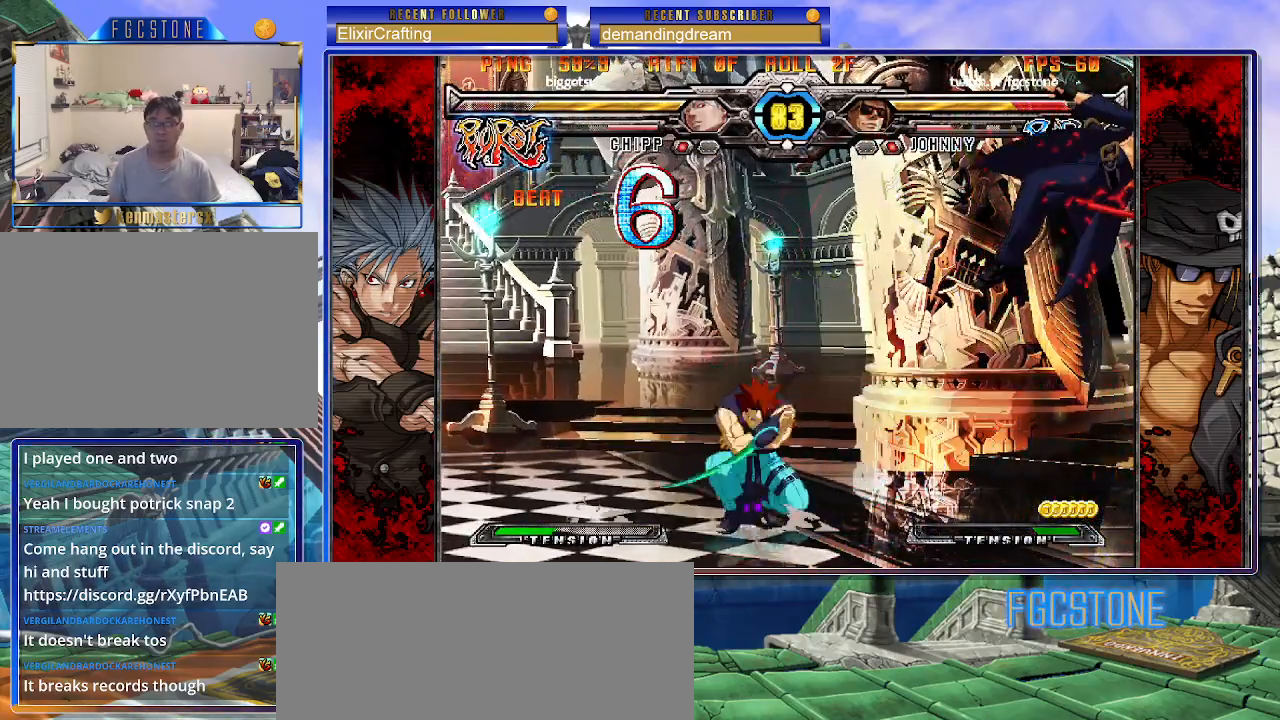
{"buttons": ["S"], "left_stick": "left", "events": [[200, "P", "down"], [267, "P", "up"], [300, "left_stick", "left"], [367, "P", "down"], [383, "K", "down"], [450, "S", "down"], [467, "K", "up"], [467, "P", "up"]]}
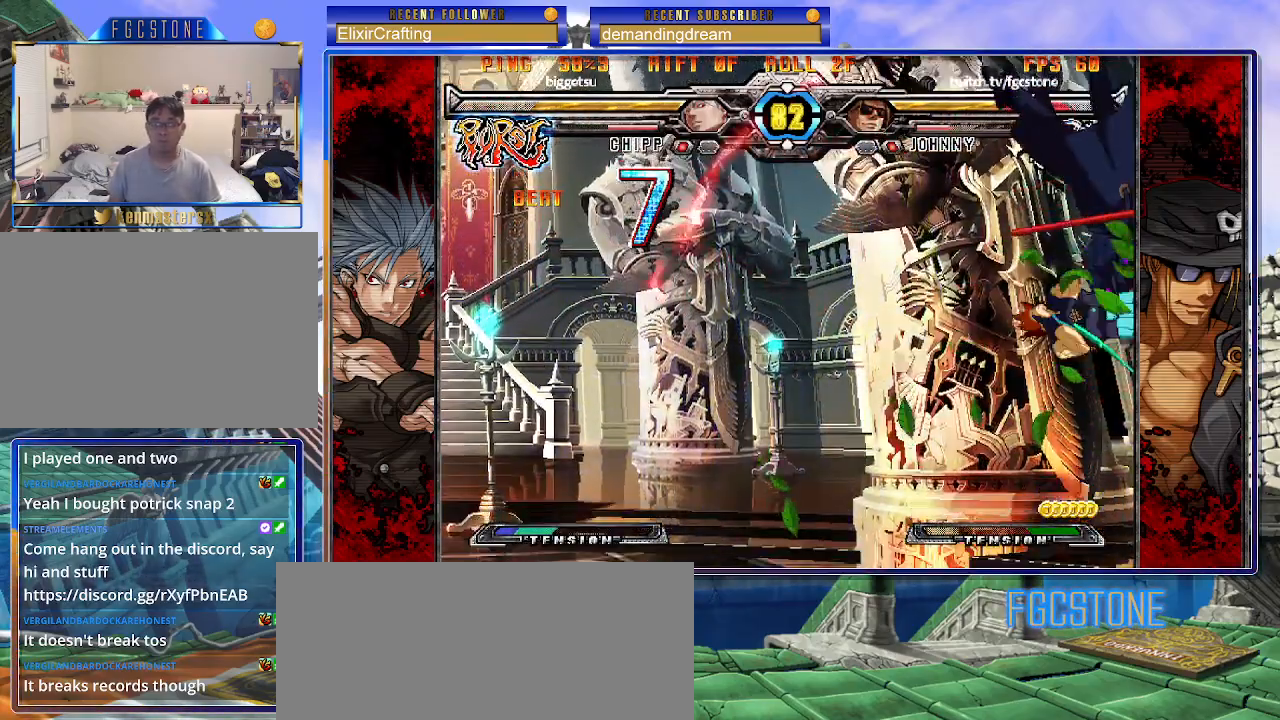
{"buttons": ["K", "P"], "left_stick": "left", "events": [[17, "K", "down"], [33, "P", "down"], [33, "S", "up"], [100, "S", "down"], [117, "P", "up"], [133, "K", "up"], [167, "K", "down"], [183, "P", "down"], [183, "S", "up"], [250, "S", "down"], [267, "K", "up"], [267, "P", "up"], [300, "K", "down"], [317, "S", "up"], [333, "P", "down"], [383, "S", "down"], [400, "P", "up"], [417, "K", "up"], [450, "K", "down"], [467, "S", "up"], [483, "P", "down"]]}
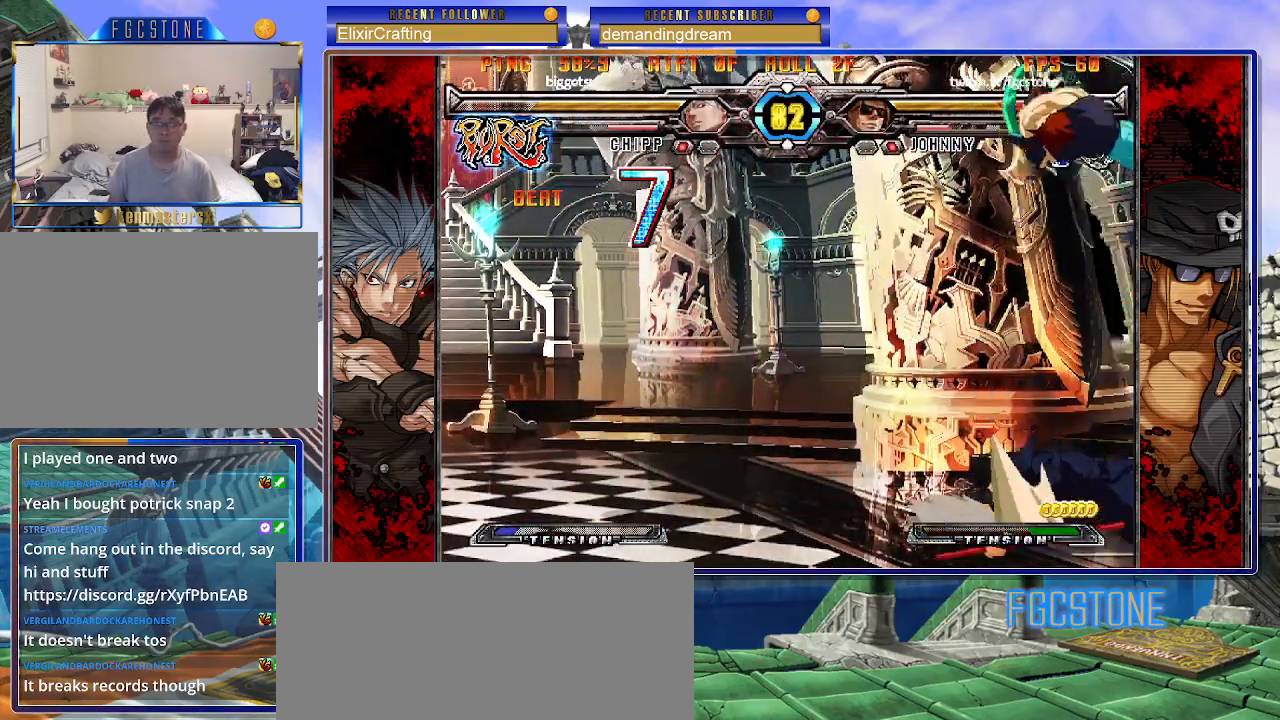
{"buttons": [], "left_stick": "center", "events": [[50, "S", "down"], [67, "K", "up"], [67, "P", "up"], [117, "K", "down"], [133, "P", "down"], [133, "S", "up"], [183, "S", "down"], [200, "left_stick", "center"], [217, "K", "up"], [217, "P", "up"], [267, "K", "down"], [267, "P", "down"], [283, "S", "up"], [300, "K", "up"], [350, "P", "up"]]}
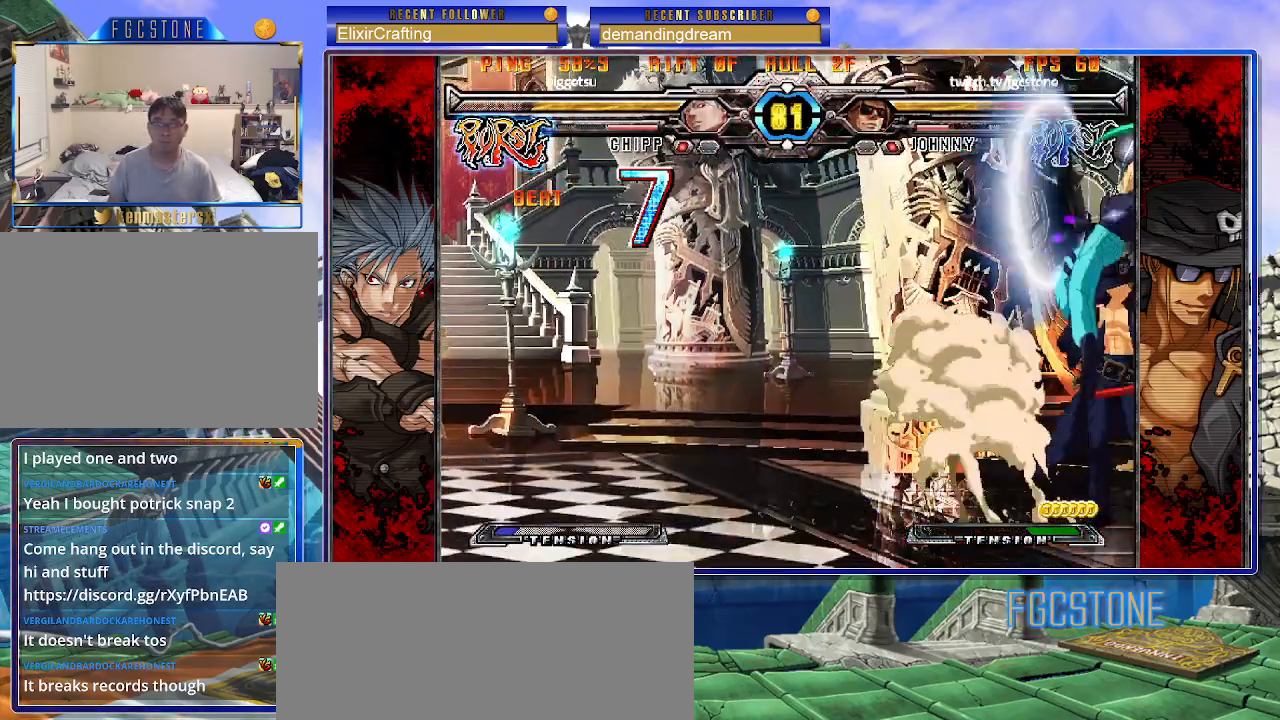
{"buttons": [], "left_stick": "right", "events": [[83, "left_stick", "right"]]}
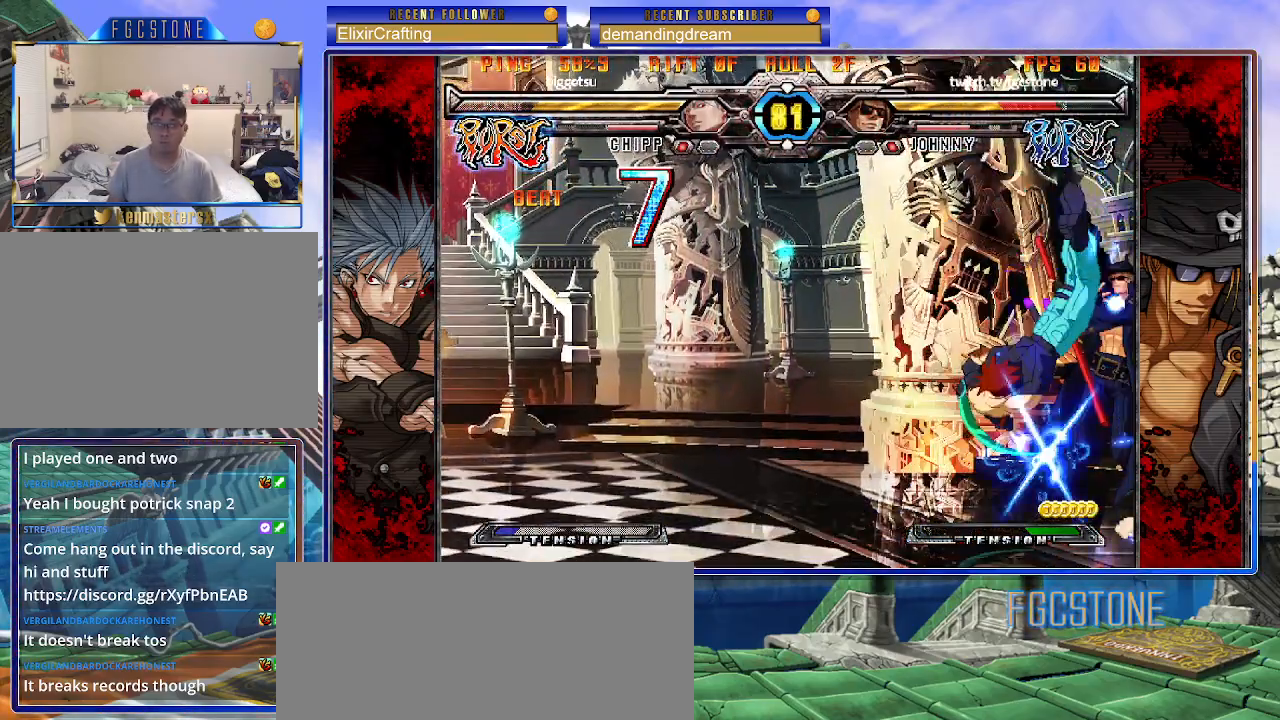
{"buttons": ["K", "S"], "left_stick": "down-right", "events": [[117, "left_stick", "down-right"], [217, "K", "down"], [217, "S", "down"]]}
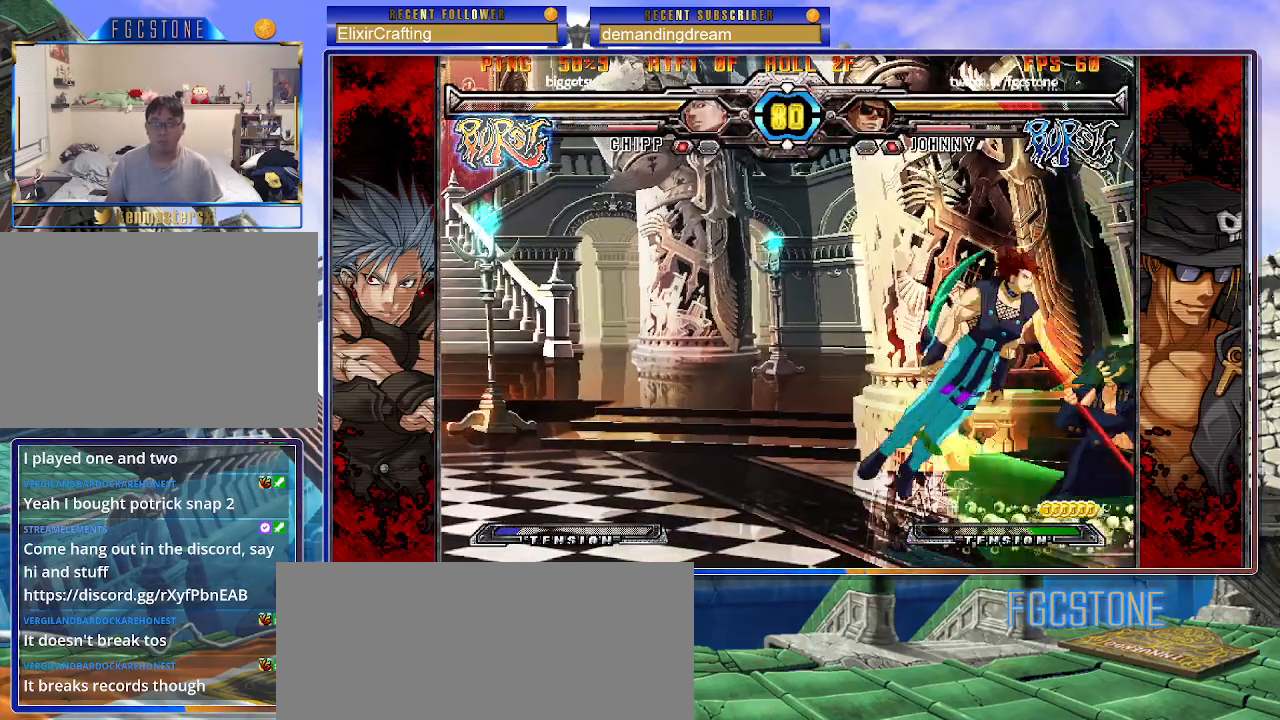
{"buttons": [], "left_stick": "up-right", "events": [[233, "K", "up"], [233, "S", "up"], [267, "left_stick", "up-right"]]}
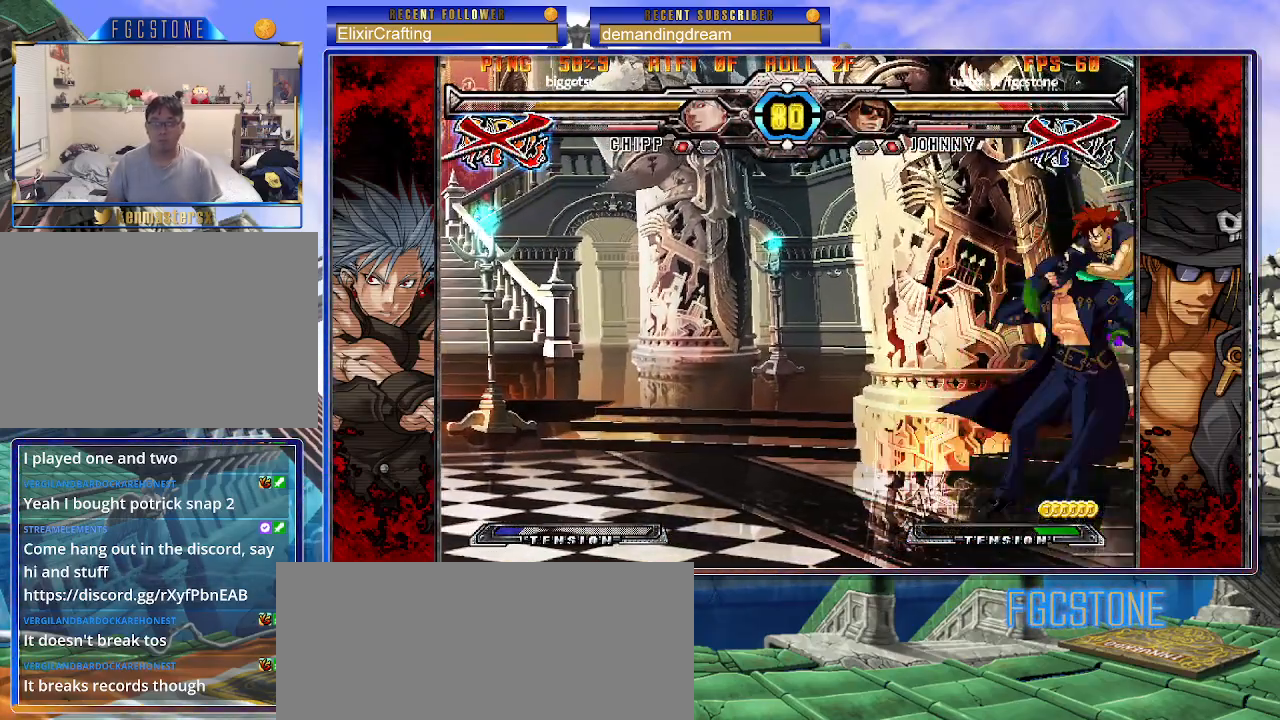
{"buttons": [], "left_stick": "center", "events": [[133, "left_stick", "center"]]}
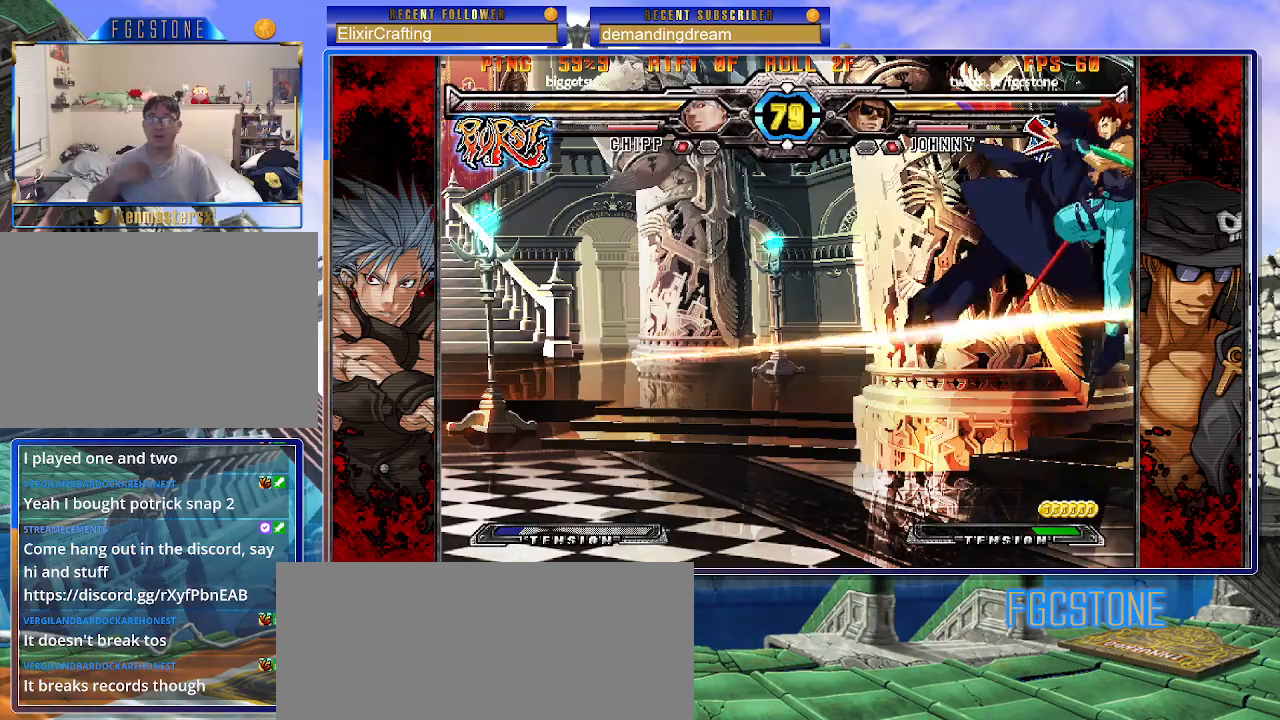
{"buttons": [], "left_stick": "center", "events": []}
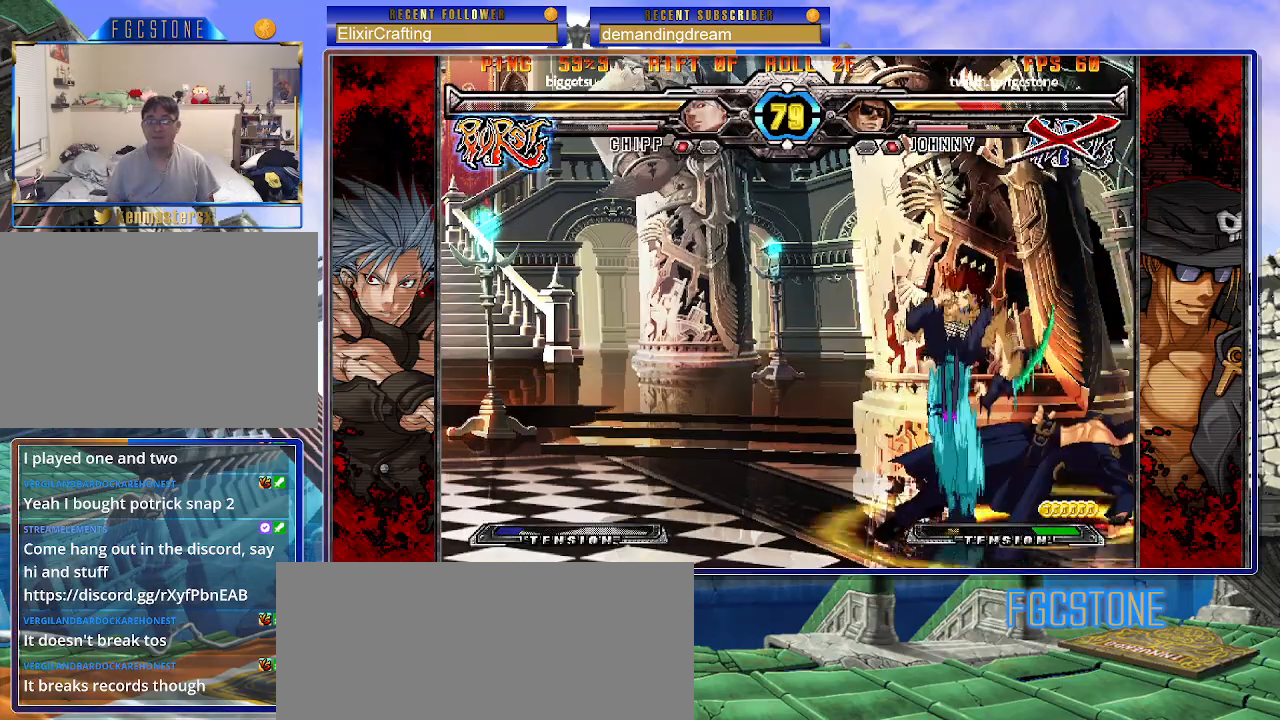
{"buttons": [], "left_stick": "center", "events": []}
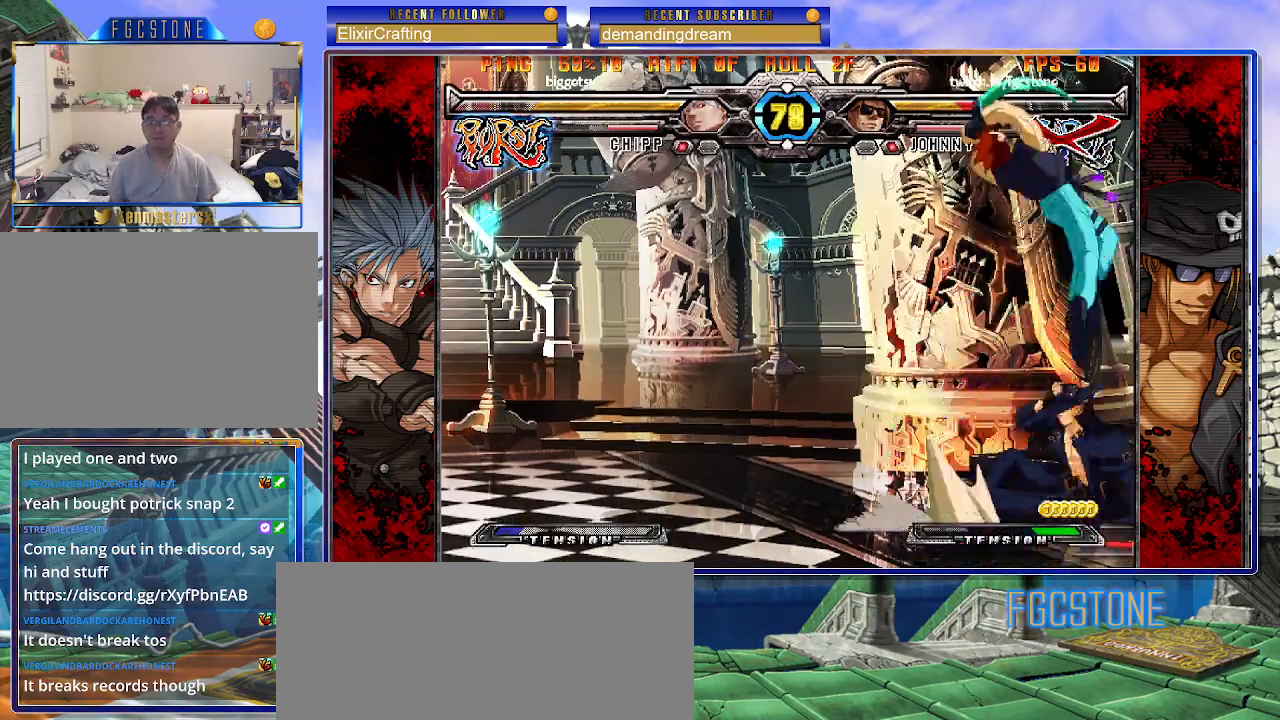
{"buttons": [], "left_stick": "left", "events": [[117, "left_stick", "left"], [183, "left_stick", "center"], [250, "left_stick", "left"]]}
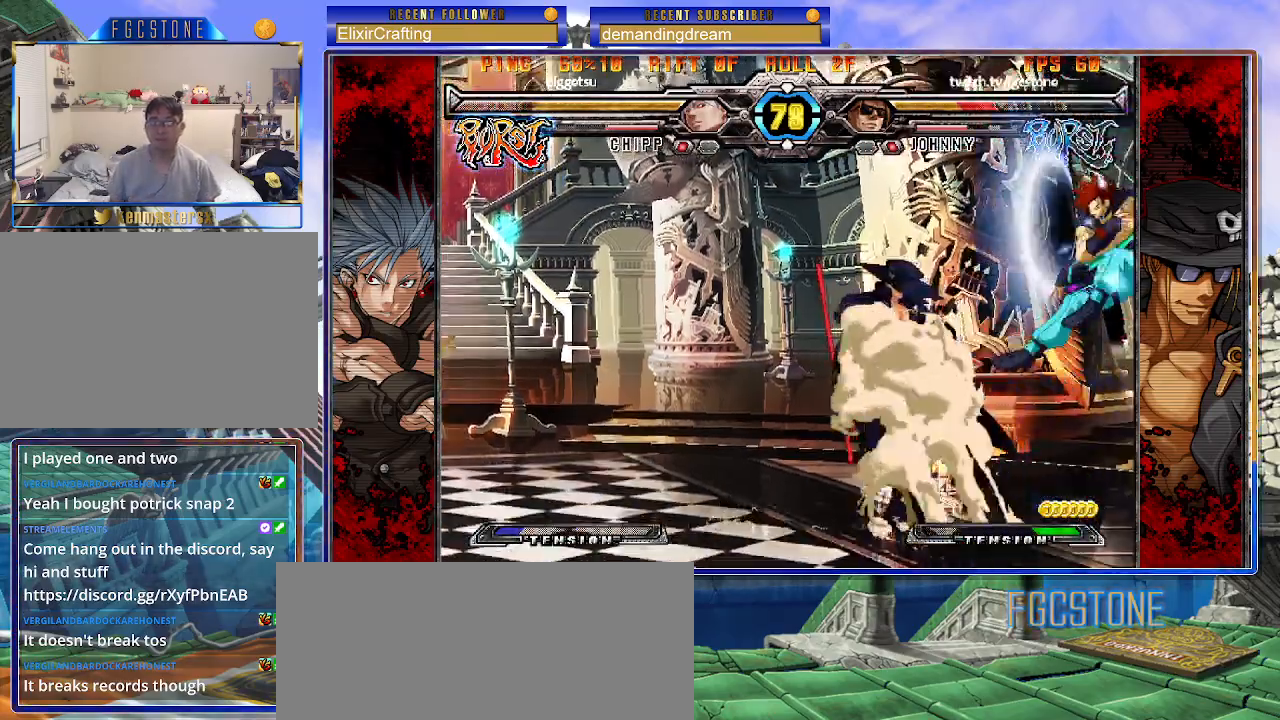
{"buttons": [], "left_stick": "left", "events": [[50, "K", "down"], [167, "K", "up"], [200, "S", "down"], [333, "S", "up"]]}